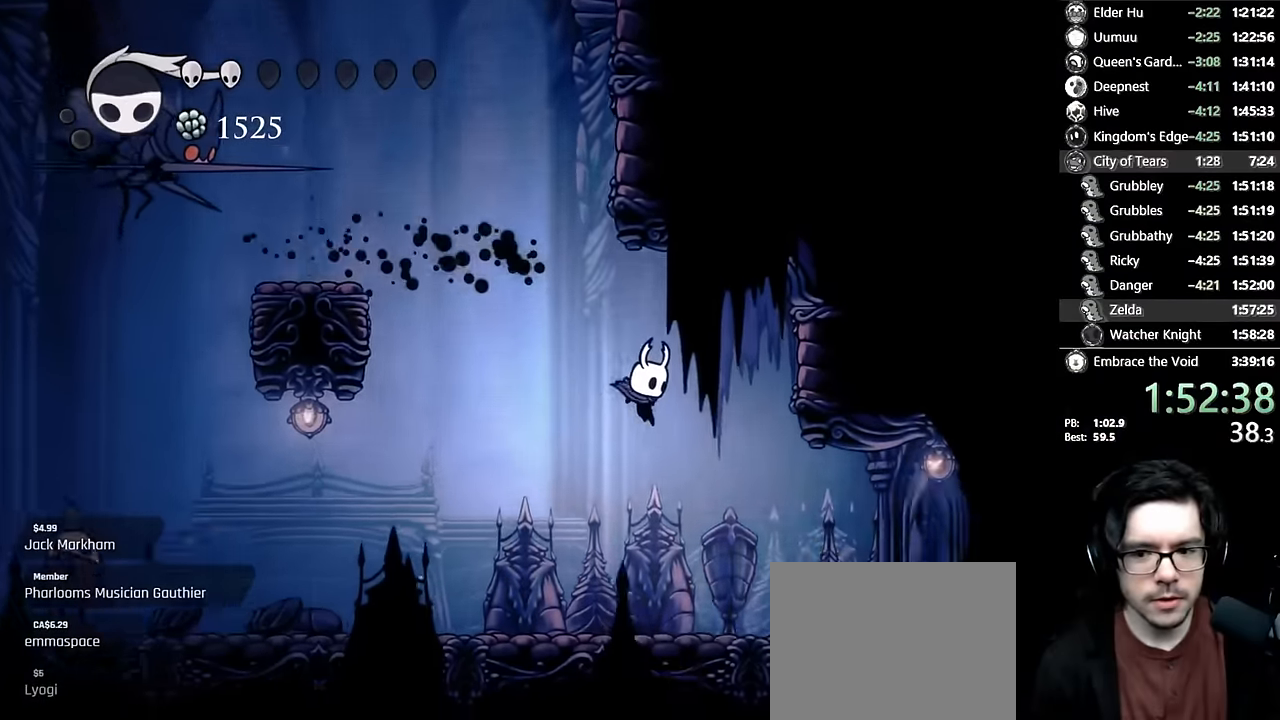
Gameplay with a controller (Xbox layout); each line is a JSON object with the inputs held at the frame after it. "events" lists button and stick changes between this image and that frame as [ms after this image, input, new state], when the widget could be followed in between. Not read: L3 R3.
{"buttons": ["DPAD_RIGHT"], "left_stick": "center", "right_stick": "center", "events": [[133, "R2", "down"], [316, "R2", "up"]]}
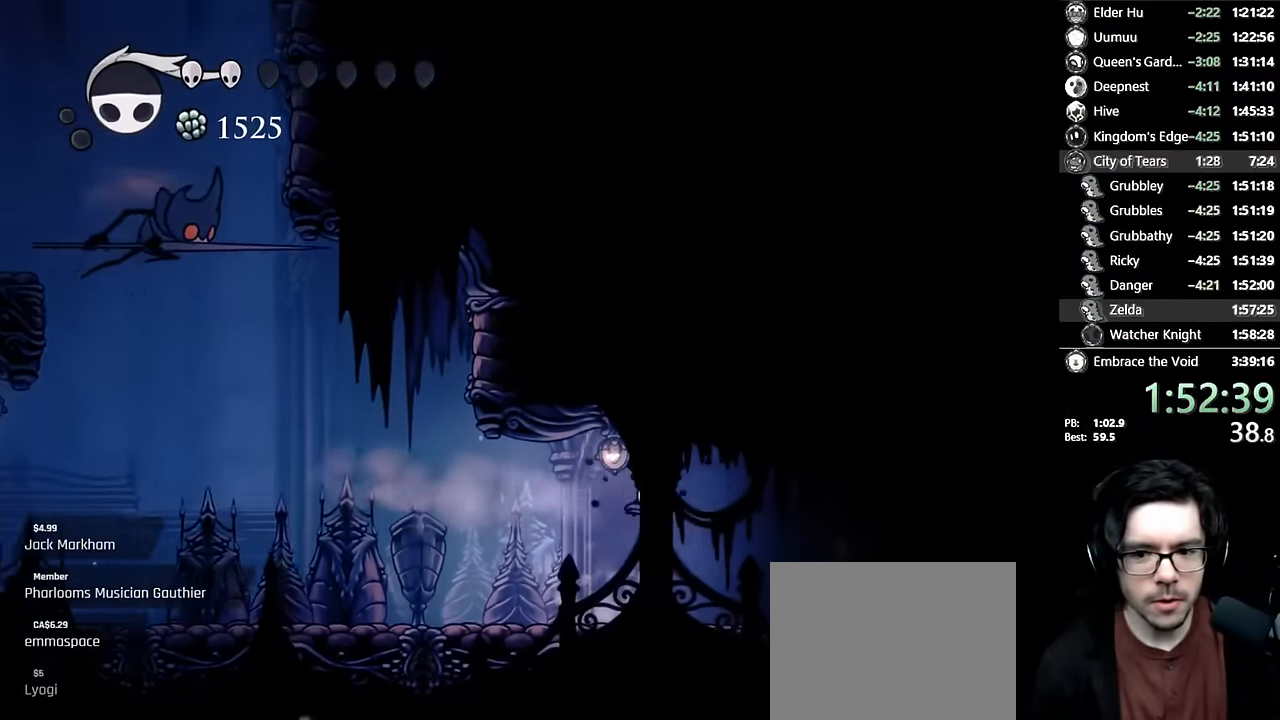
{"buttons": ["A", "X", "R2", "DPAD_RIGHT"], "left_stick": "center", "right_stick": "center", "events": [[216, "A", "down"], [216, "X", "down"], [466, "R2", "down"]]}
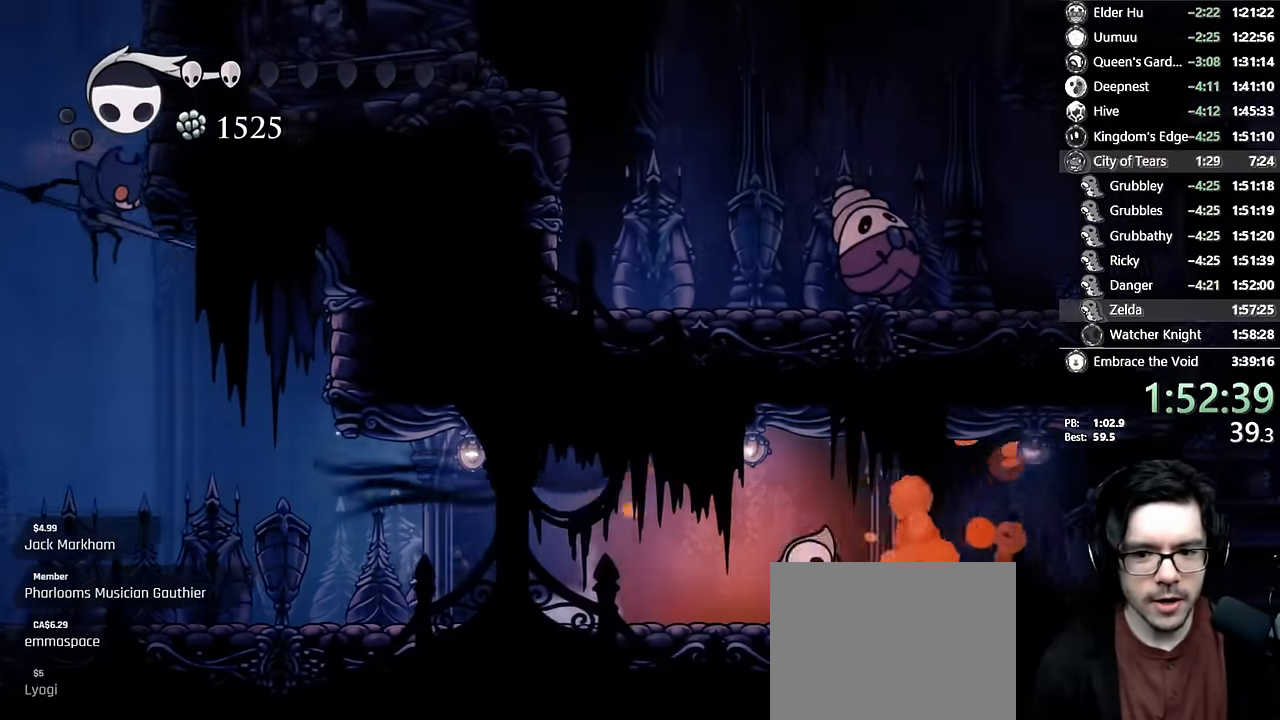
{"buttons": ["R2", "DPAD_RIGHT"], "left_stick": "center", "right_stick": "center"}
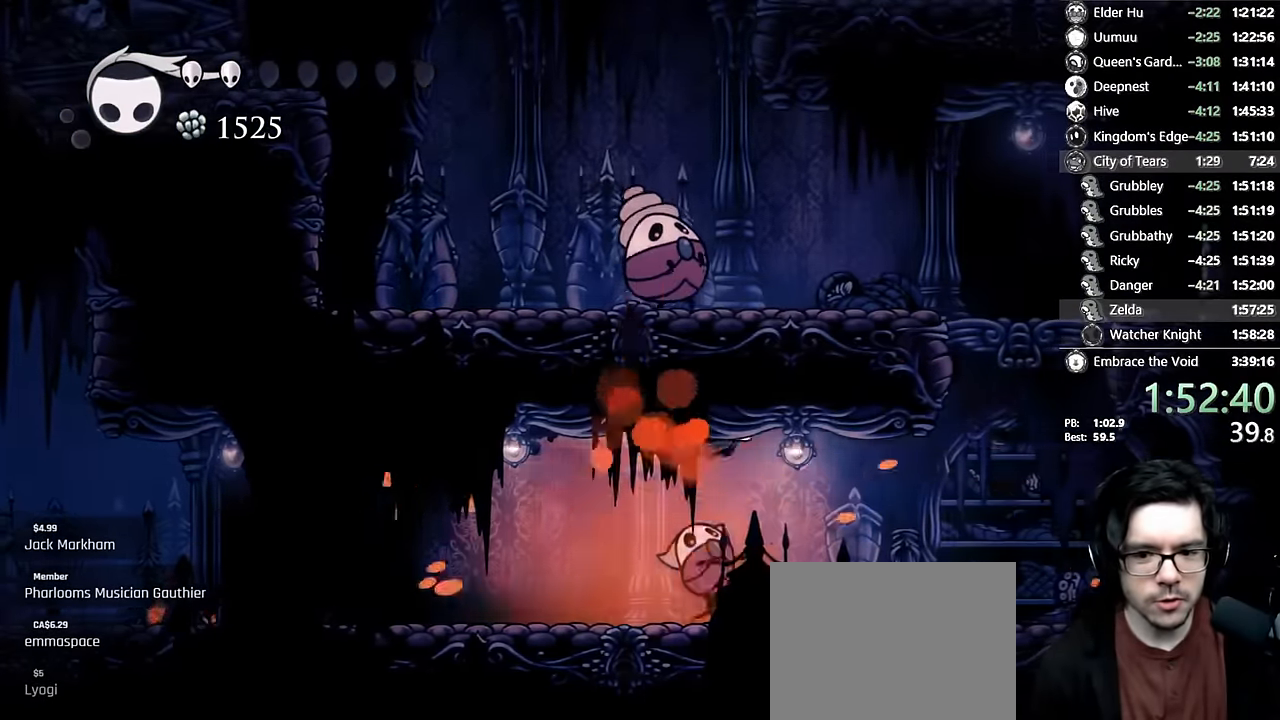
{"buttons": ["A", "DPAD_LEFT"], "left_stick": "center", "right_stick": "center", "events": [[216, "R2", "up"], [333, "A", "down"], [416, "DPAD_RIGHT", "up"], [450, "DPAD_LEFT", "down"]]}
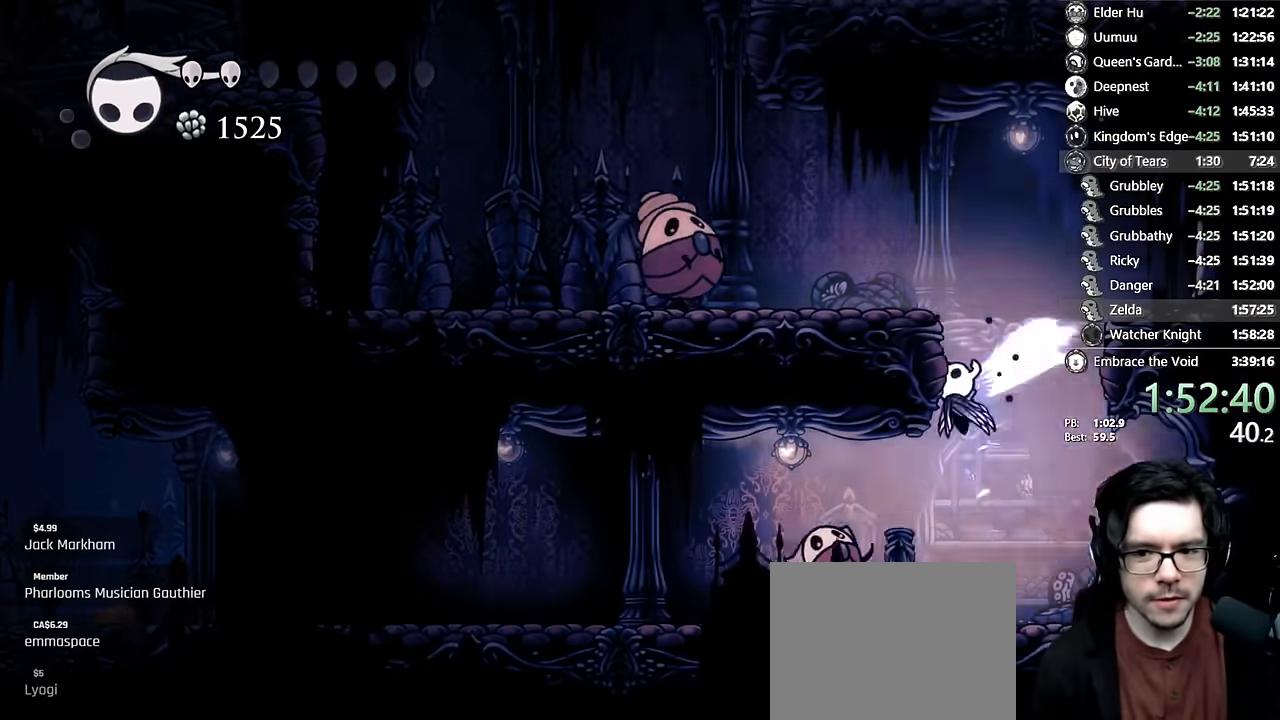
{"buttons": ["A", "R2", "DPAD_LEFT"], "left_stick": "center", "right_stick": "center", "events": [[133, "A", "up"], [166, "A", "down"], [283, "DPAD_LEFT", "up"], [416, "DPAD_LEFT", "down"], [483, "R2", "down"]]}
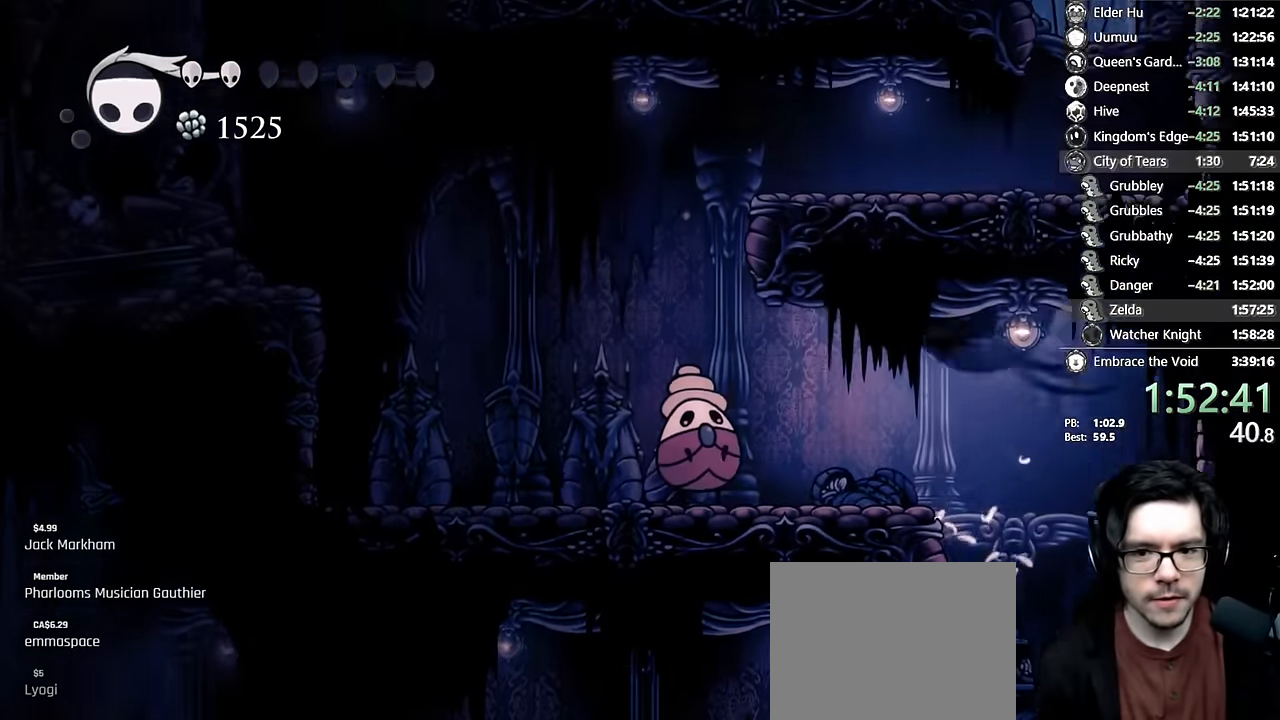
{"buttons": ["DPAD_RIGHT"], "left_stick": "center", "right_stick": "center", "events": [[183, "A", "up"], [183, "R2", "up"], [200, "DPAD_DOWN", "down"], [283, "X", "down"], [450, "DPAD_LEFT", "up"], [466, "X", "up"], [483, "DPAD_DOWN", "up"], [483, "DPAD_RIGHT", "down"]]}
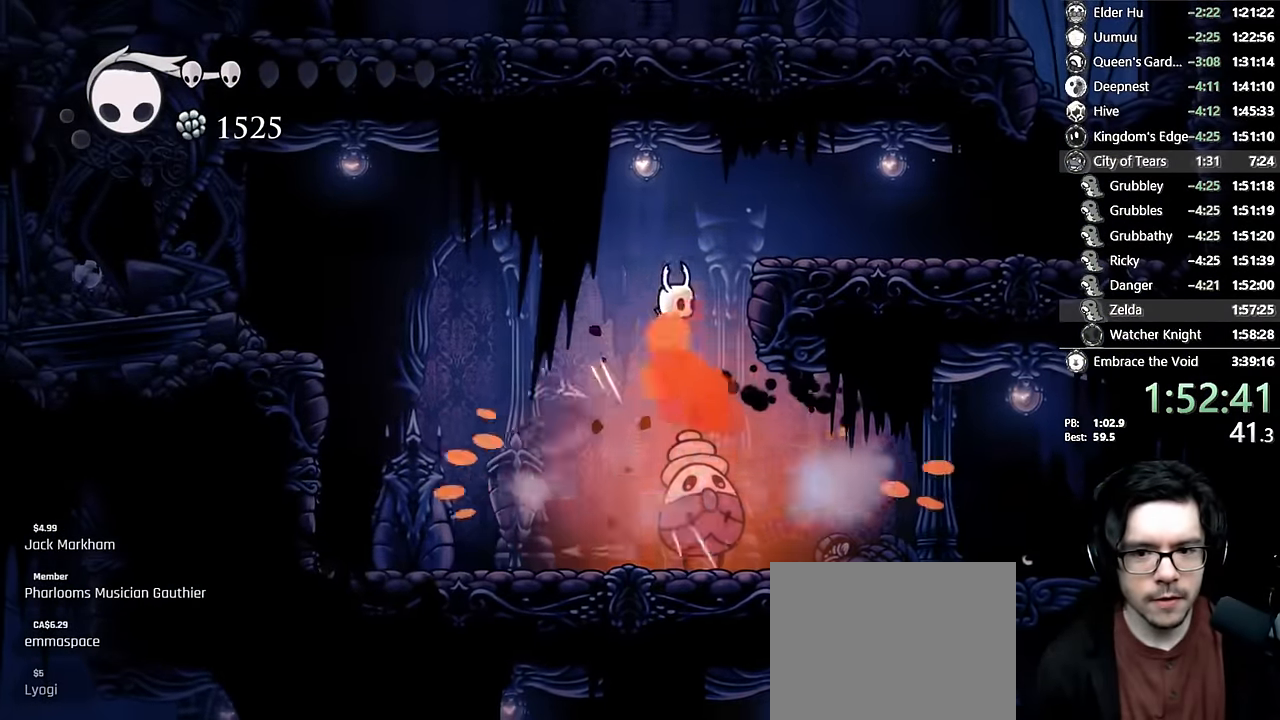
{"buttons": ["DPAD_RIGHT"], "left_stick": "center", "right_stick": "center", "events": [[66, "DPAD_RIGHT", "up"], [83, "A", "down"], [216, "DPAD_RIGHT", "down"], [300, "R2", "down"], [416, "A", "up"], [483, "R2", "up"]]}
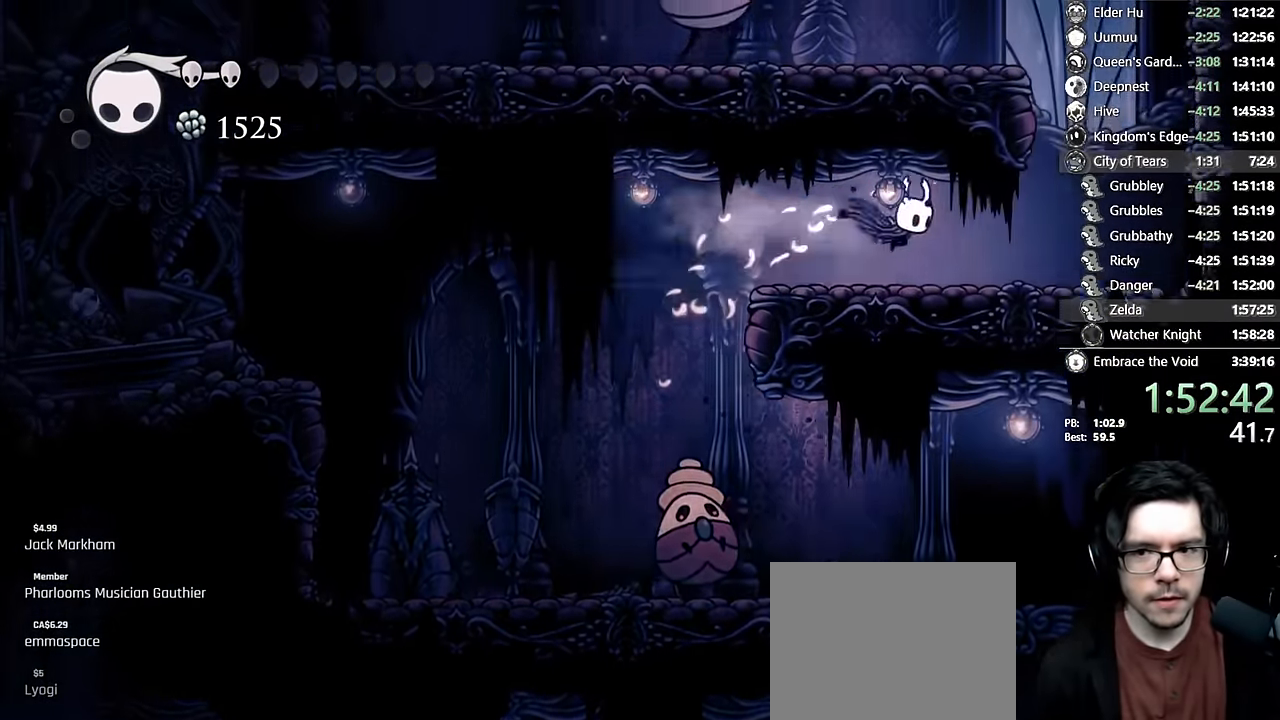
{"buttons": ["A", "DPAD_LEFT"], "left_stick": "center", "right_stick": "center", "events": [[283, "A", "down"], [350, "DPAD_RIGHT", "up"], [383, "DPAD_LEFT", "down"]]}
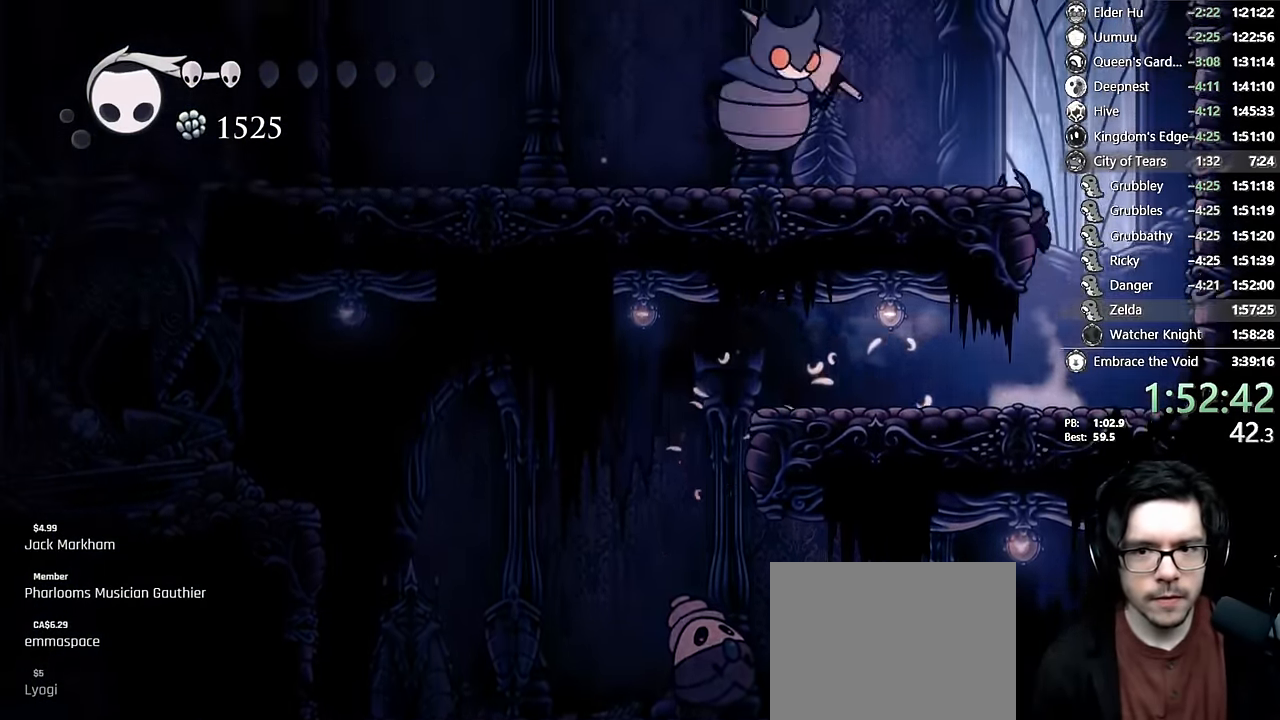
{"buttons": ["A"], "left_stick": "center", "right_stick": "center", "events": [[50, "A", "up"], [83, "A", "down"], [333, "A", "up"], [400, "A", "down"], [433, "DPAD_LEFT", "up"]]}
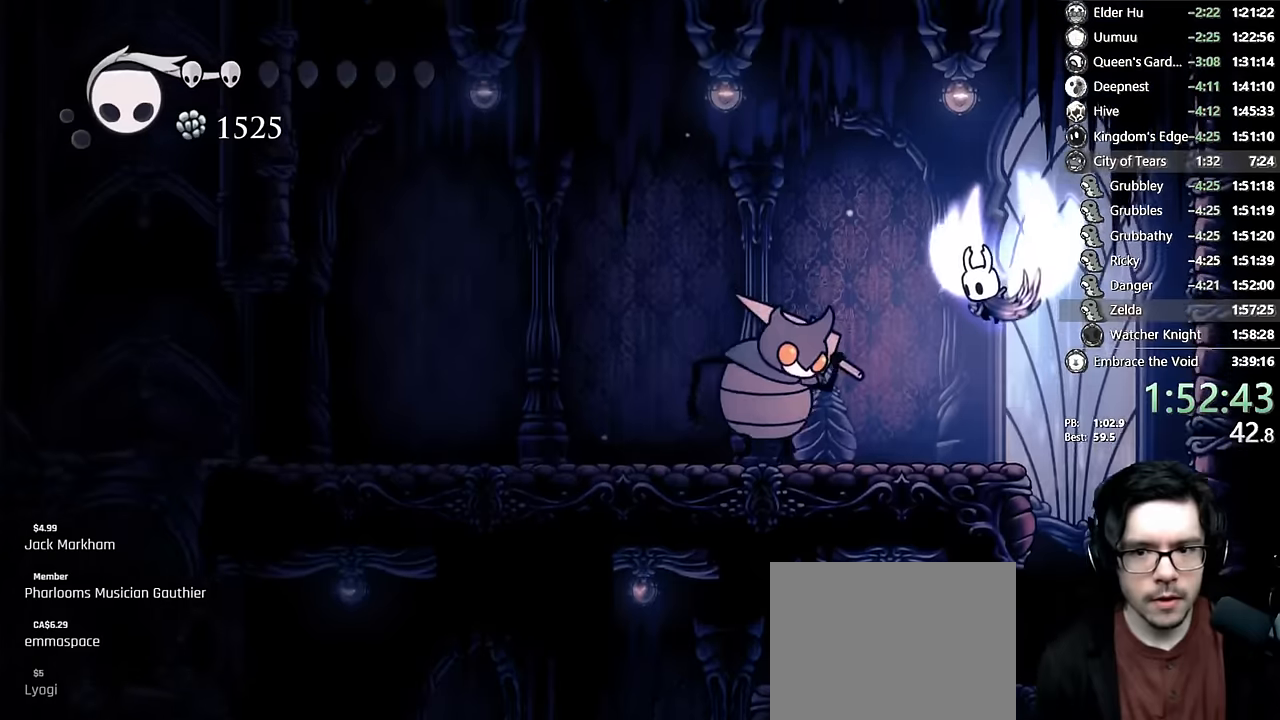
{"buttons": ["X", "DPAD_DOWN", "DPAD_LEFT"], "left_stick": "center", "right_stick": "center", "events": [[116, "DPAD_LEFT", "down"], [250, "R2", "down"], [433, "R2", "up"], [450, "A", "up"], [450, "DPAD_DOWN", "down"], [483, "X", "down"]]}
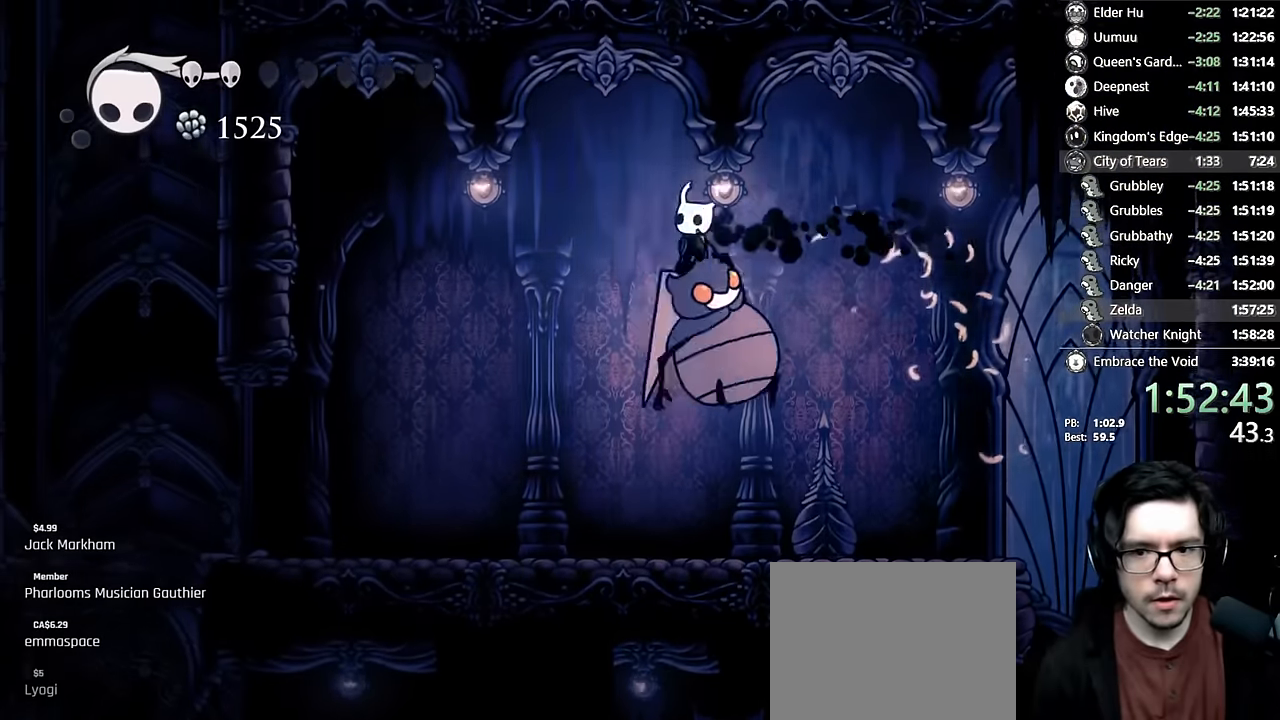
{"buttons": ["DPAD_LEFT"], "left_stick": "center", "right_stick": "center", "events": [[33, "DPAD_LEFT", "up"], [50, "DPAD_LEFT", "down"], [150, "DPAD_DOWN", "up"], [216, "X", "up"]]}
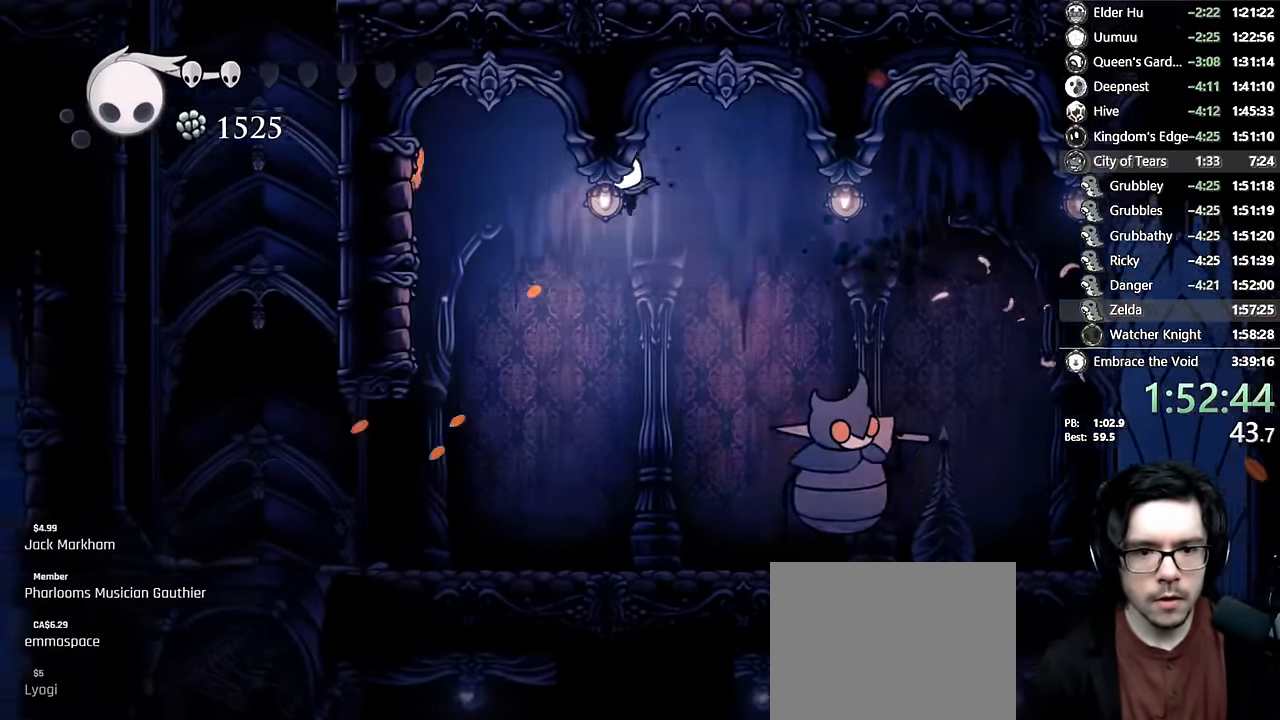
{"buttons": ["R2", "DPAD_LEFT"], "left_stick": "center", "right_stick": "center", "events": [[133, "DPAD_LEFT", "up"], [216, "DPAD_LEFT", "down"], [333, "R2", "down"]]}
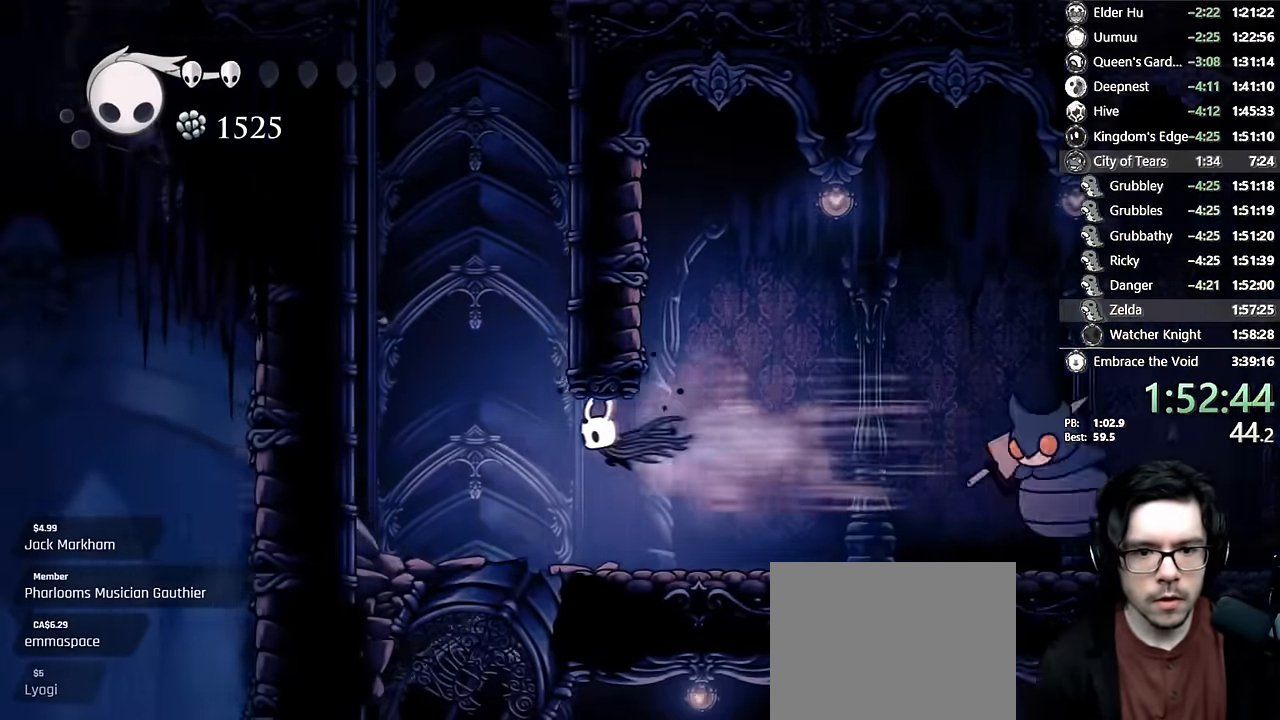
{"buttons": ["DPAD_RIGHT"], "left_stick": "center", "right_stick": "center", "events": [[16, "R2", "up"], [66, "A", "down"], [183, "DPAD_LEFT", "up"], [266, "DPAD_RIGHT", "down"], [450, "A", "up"]]}
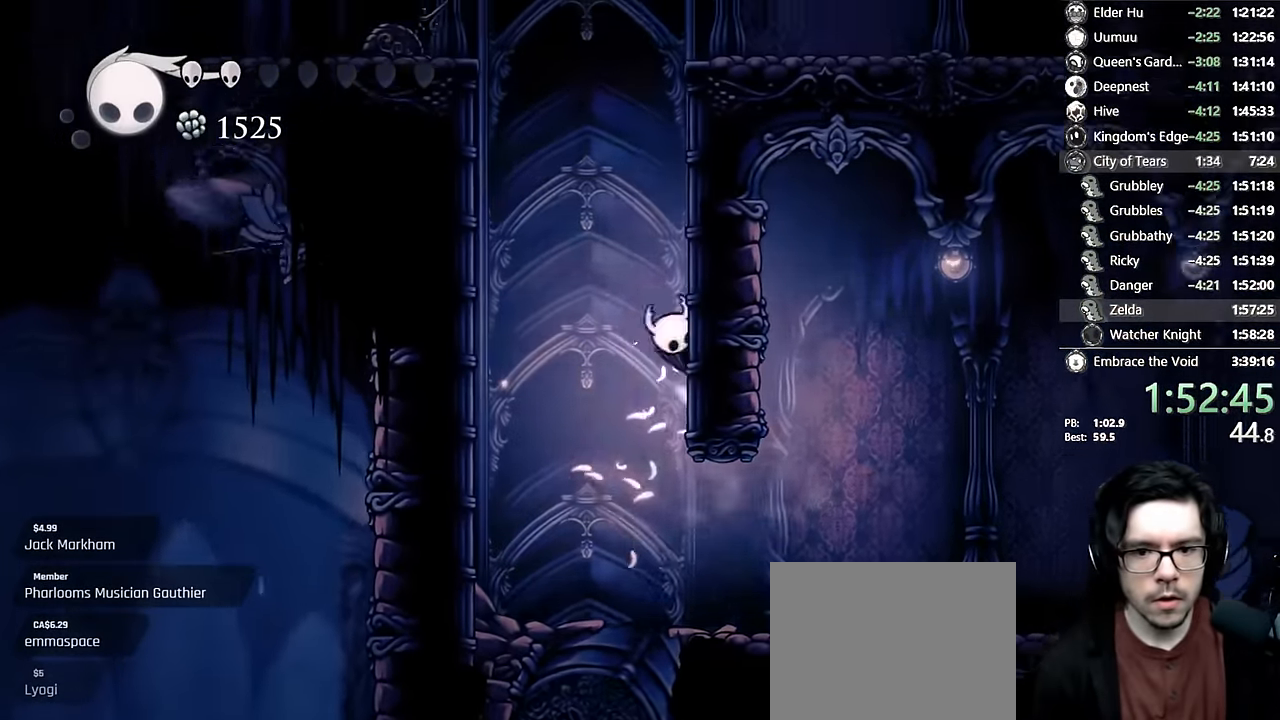
{"buttons": ["A"], "left_stick": "center", "right_stick": "center", "events": [[16, "A", "down"], [283, "A", "up"], [333, "A", "down"], [366, "DPAD_RIGHT", "up"], [400, "DPAD_LEFT", "down"], [483, "DPAD_LEFT", "up"]]}
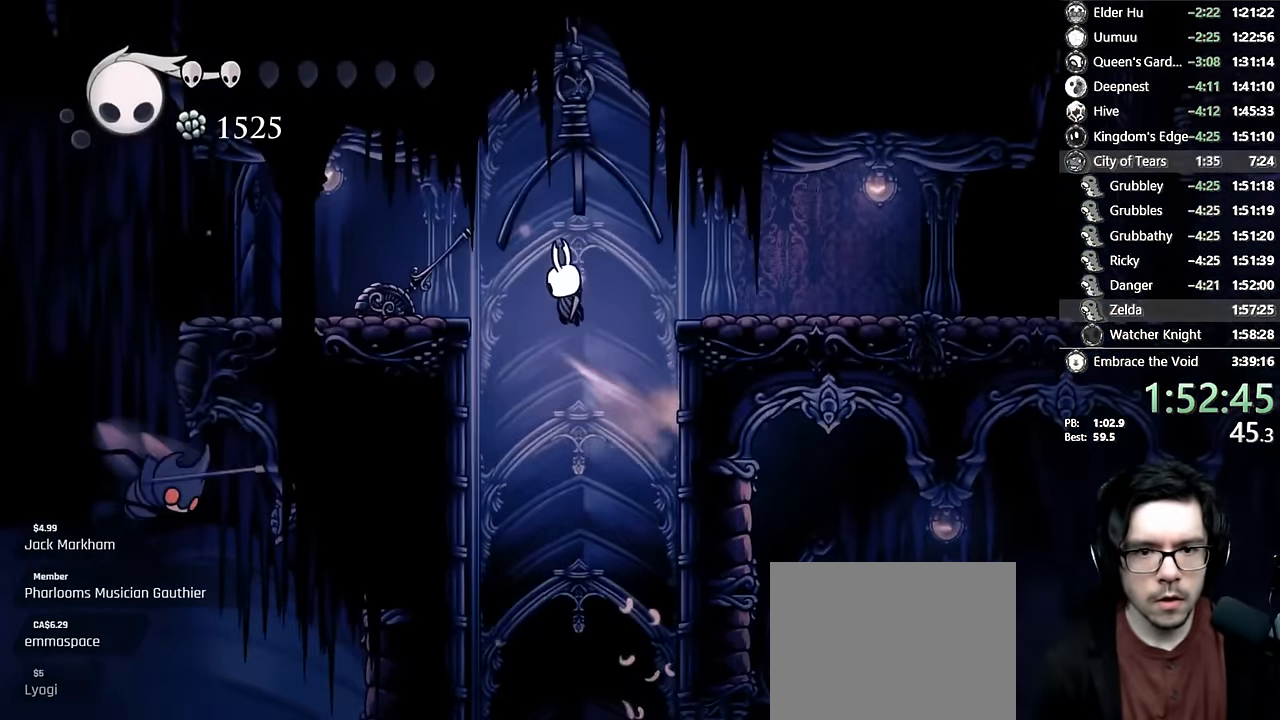
{"buttons": [], "left_stick": "center", "right_stick": "center", "events": [[16, "X", "down"], [50, "DPAD_RIGHT", "down"], [83, "R2", "down"], [233, "A", "up"], [233, "X", "up"], [316, "R2", "up"], [483, "DPAD_RIGHT", "up"]]}
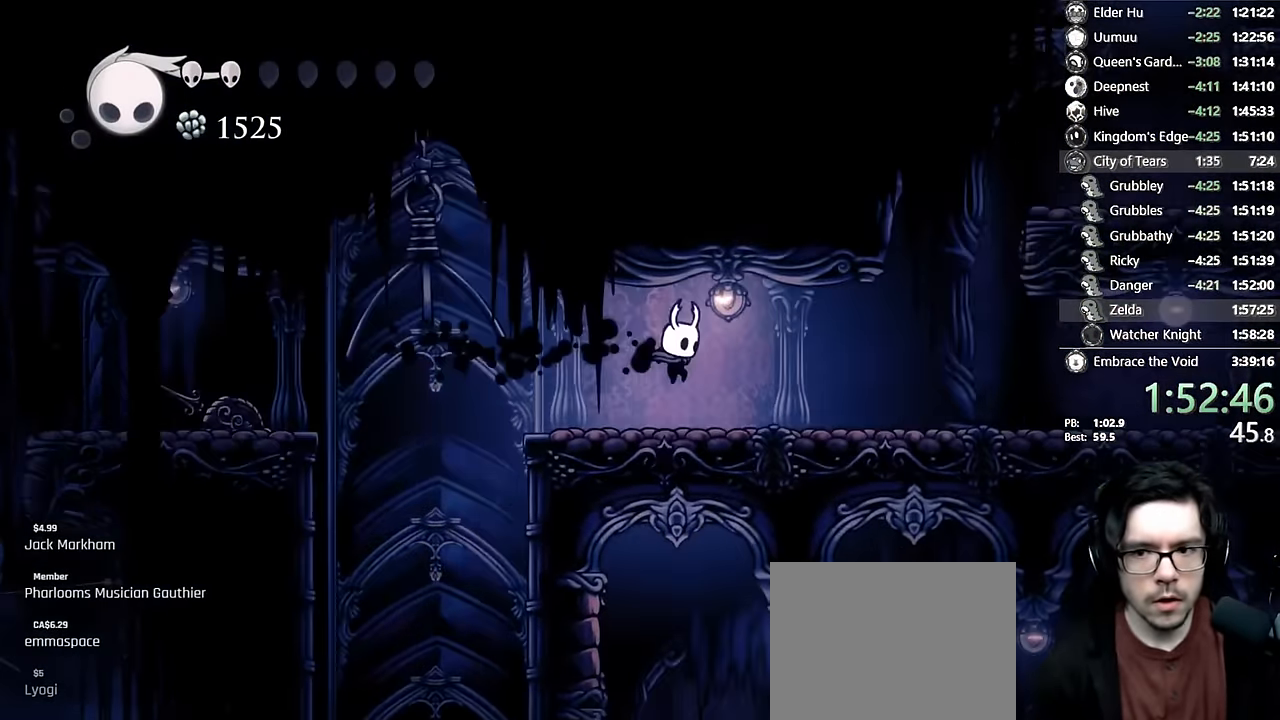
{"buttons": ["A"], "left_stick": "center", "right_stick": "center", "events": [[50, "DPAD_RIGHT", "down"], [100, "R2", "down"], [366, "R2", "up"], [400, "A", "down"], [466, "DPAD_RIGHT", "up"]]}
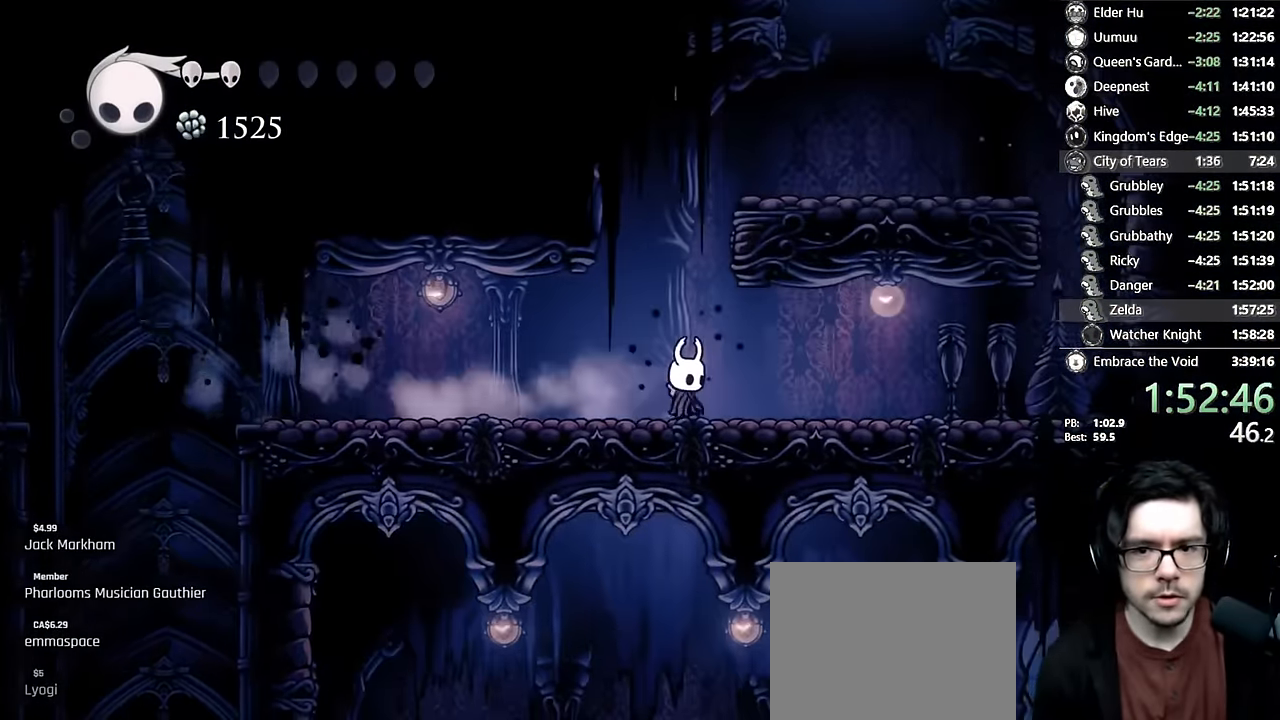
{"buttons": ["A", "DPAD_RIGHT"], "left_stick": "center", "right_stick": "center", "events": [[83, "A", "up"], [116, "A", "down"], [350, "DPAD_RIGHT", "down"]]}
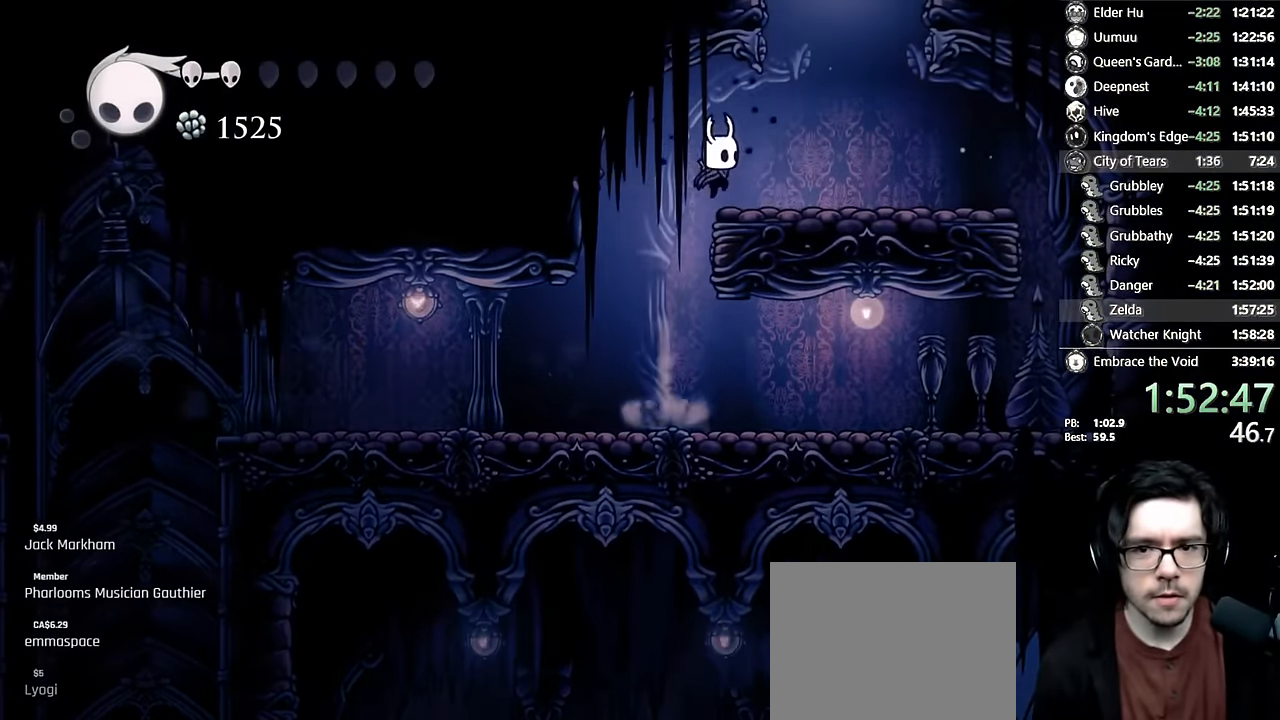
{"buttons": ["B"], "left_stick": "center", "right_stick": "center", "events": [[50, "A", "up"], [216, "B", "down"], [350, "DPAD_RIGHT", "up"]]}
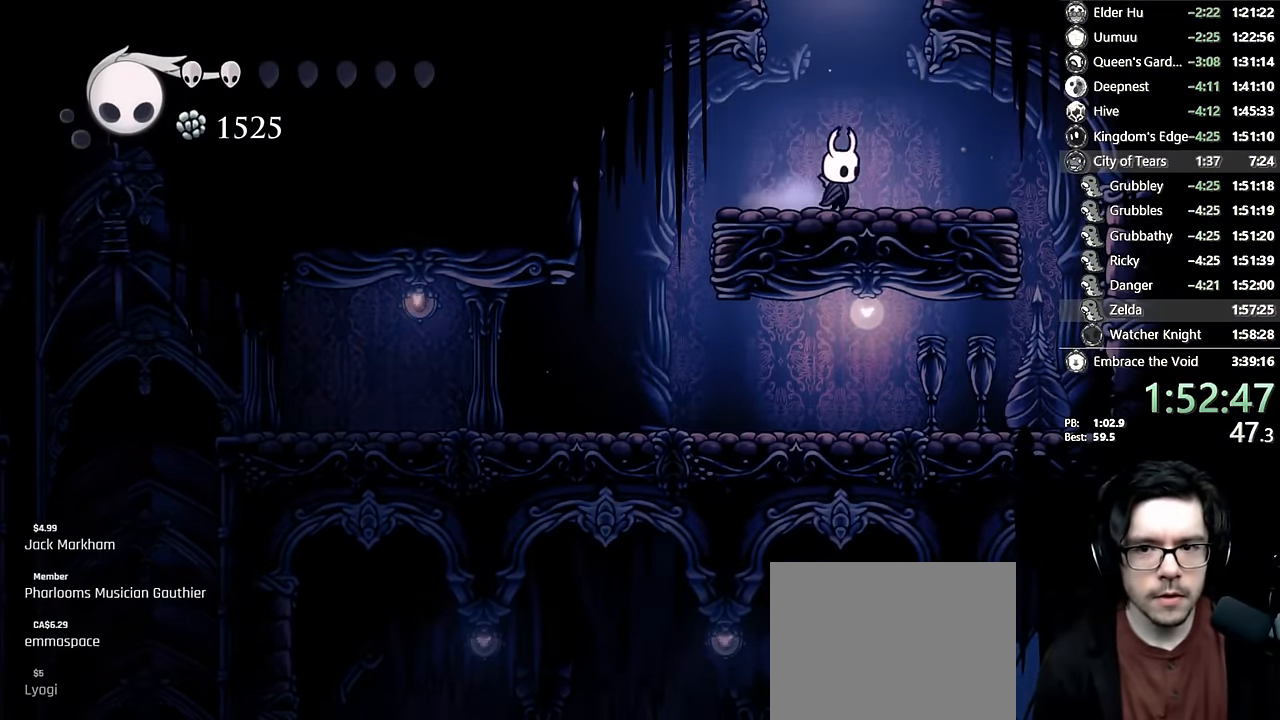
{"buttons": ["B"], "left_stick": "center", "right_stick": "center", "events": []}
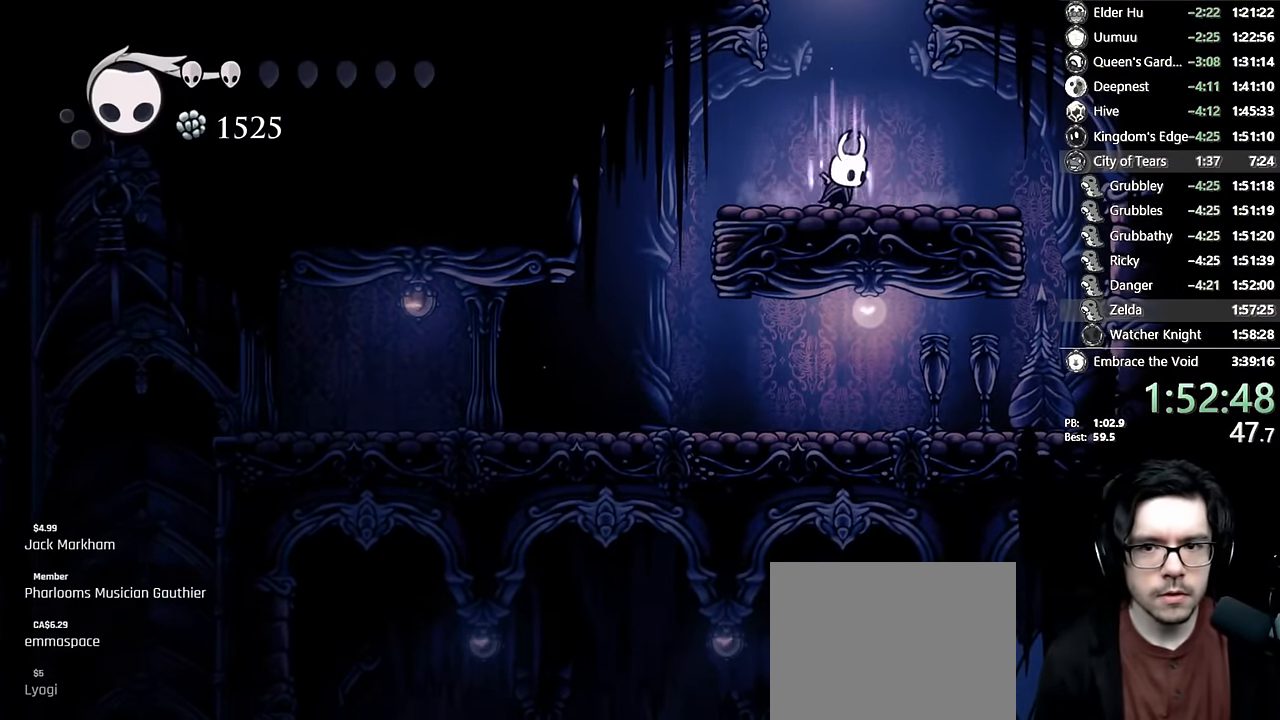
{"buttons": ["B"], "left_stick": "center", "right_stick": "center", "events": []}
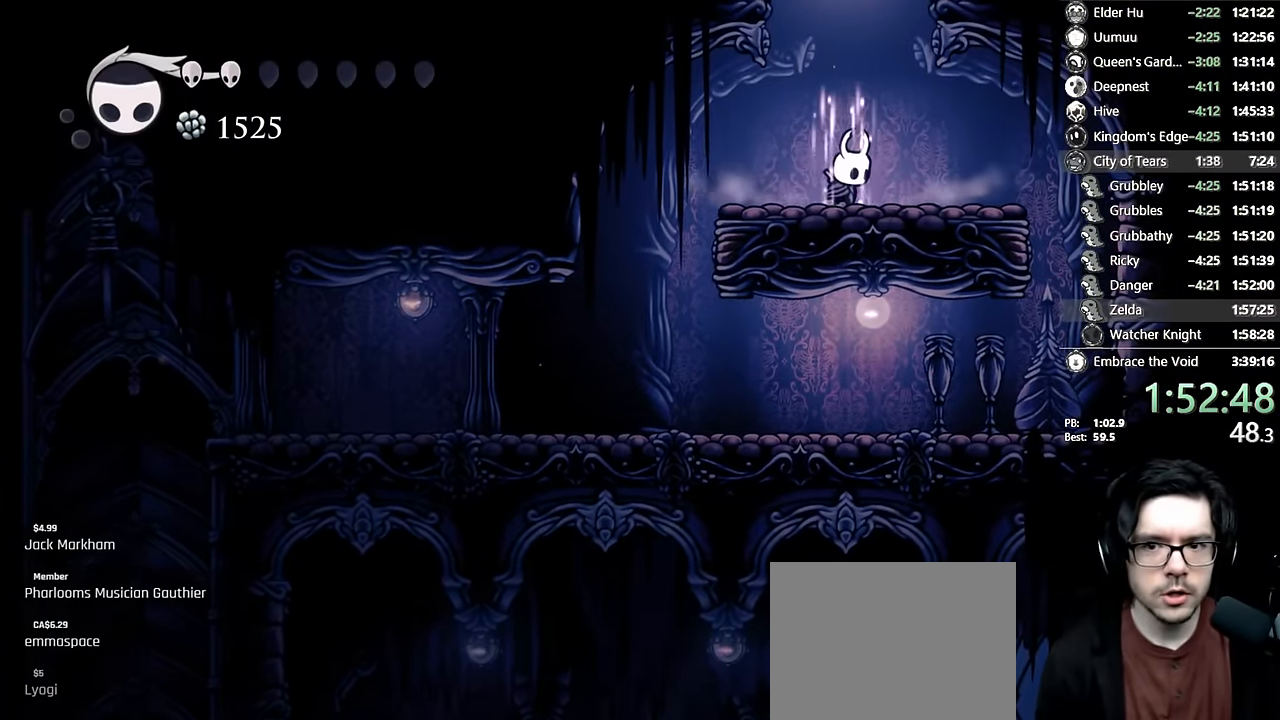
{"buttons": [], "left_stick": "center", "right_stick": "center", "events": [[183, "DPAD_RIGHT", "down"], [333, "B", "up"], [333, "DPAD_RIGHT", "up"]]}
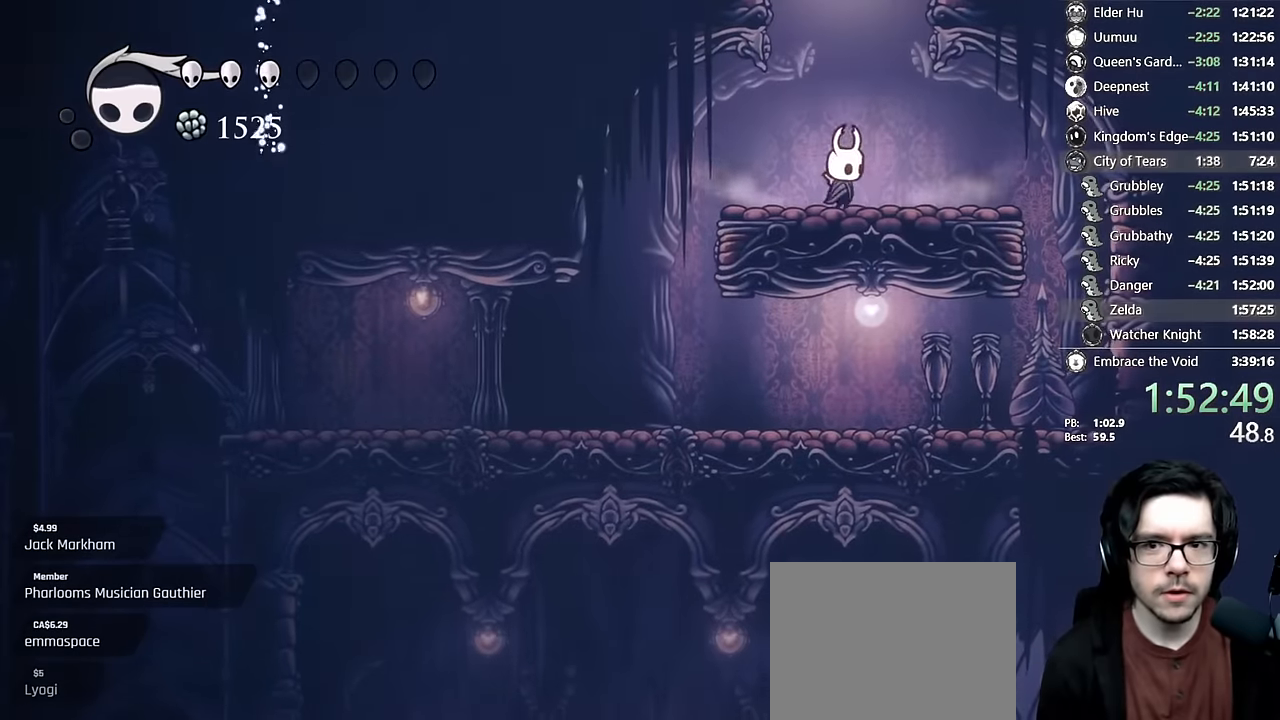
{"buttons": ["A"], "left_stick": "center", "right_stick": "center", "events": [[50, "DPAD_RIGHT", "down"], [67, "A", "down"], [83, "DPAD_RIGHT", "up"], [250, "A", "up"], [300, "A", "down"], [367, "DPAD_RIGHT", "down"], [450, "DPAD_RIGHT", "up"]]}
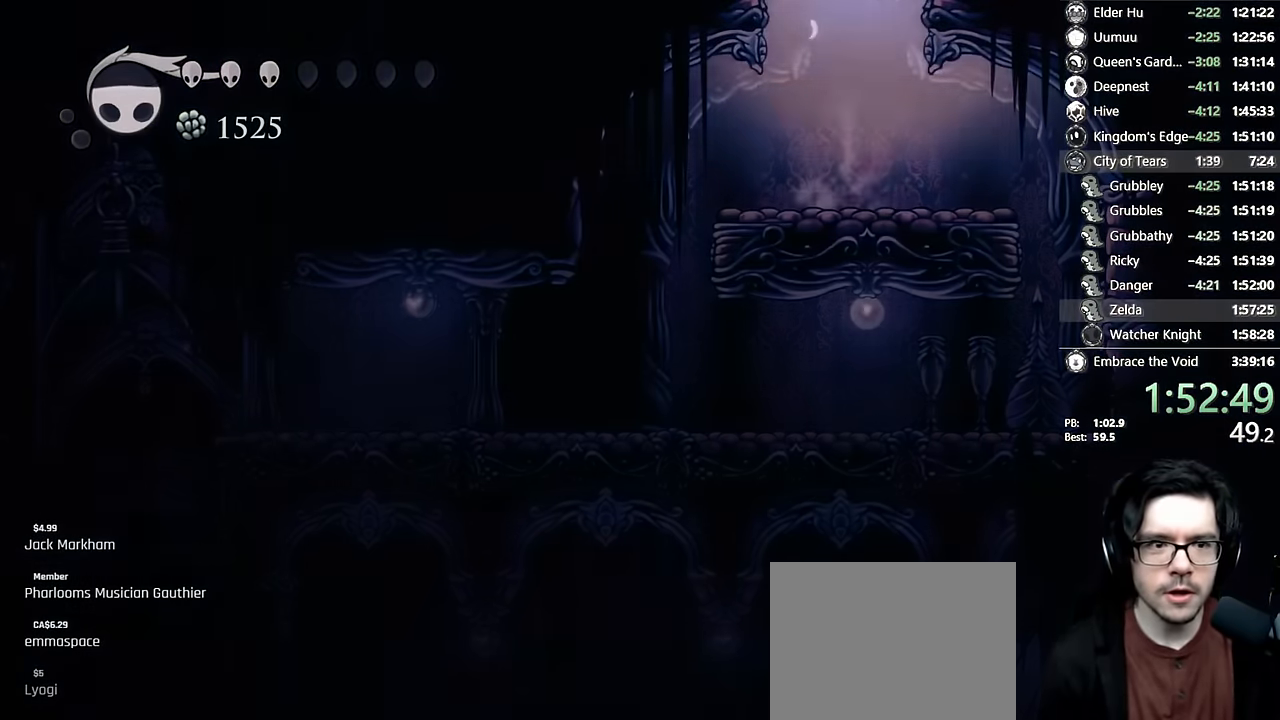
{"buttons": [], "left_stick": "center", "right_stick": "center", "events": [[267, "A", "up"]]}
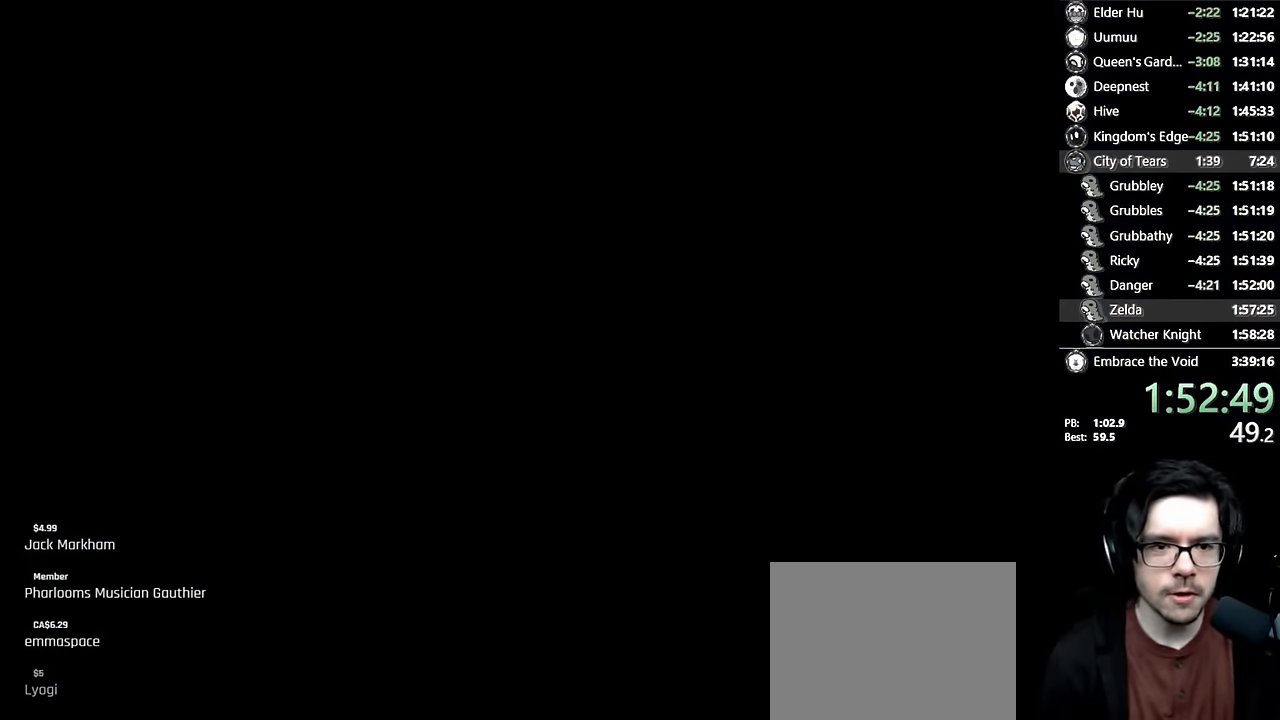
{"buttons": ["DPAD_RIGHT"], "left_stick": "center", "right_stick": "center", "events": [[450, "DPAD_RIGHT", "down"]]}
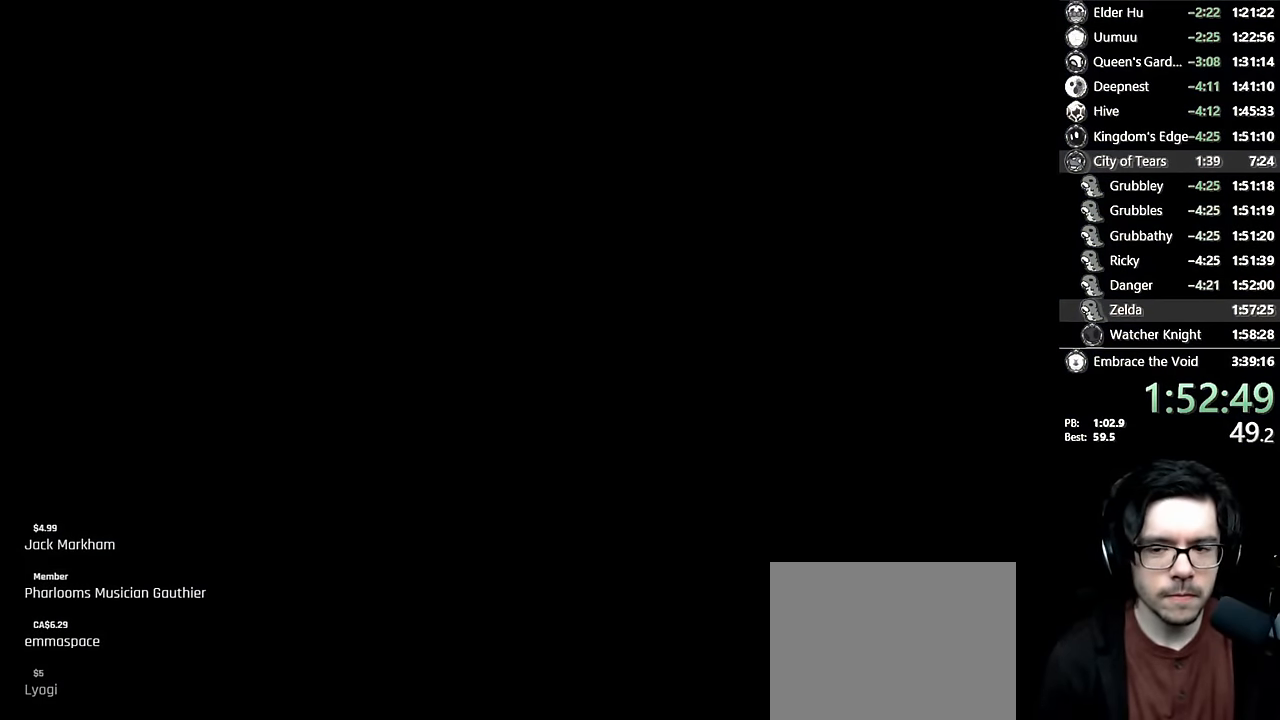
{"buttons": ["DPAD_RIGHT"], "left_stick": "center", "right_stick": "center", "events": [[117, "DPAD_RIGHT", "up"], [200, "DPAD_RIGHT", "down"], [333, "DPAD_RIGHT", "up"], [433, "DPAD_RIGHT", "down"]]}
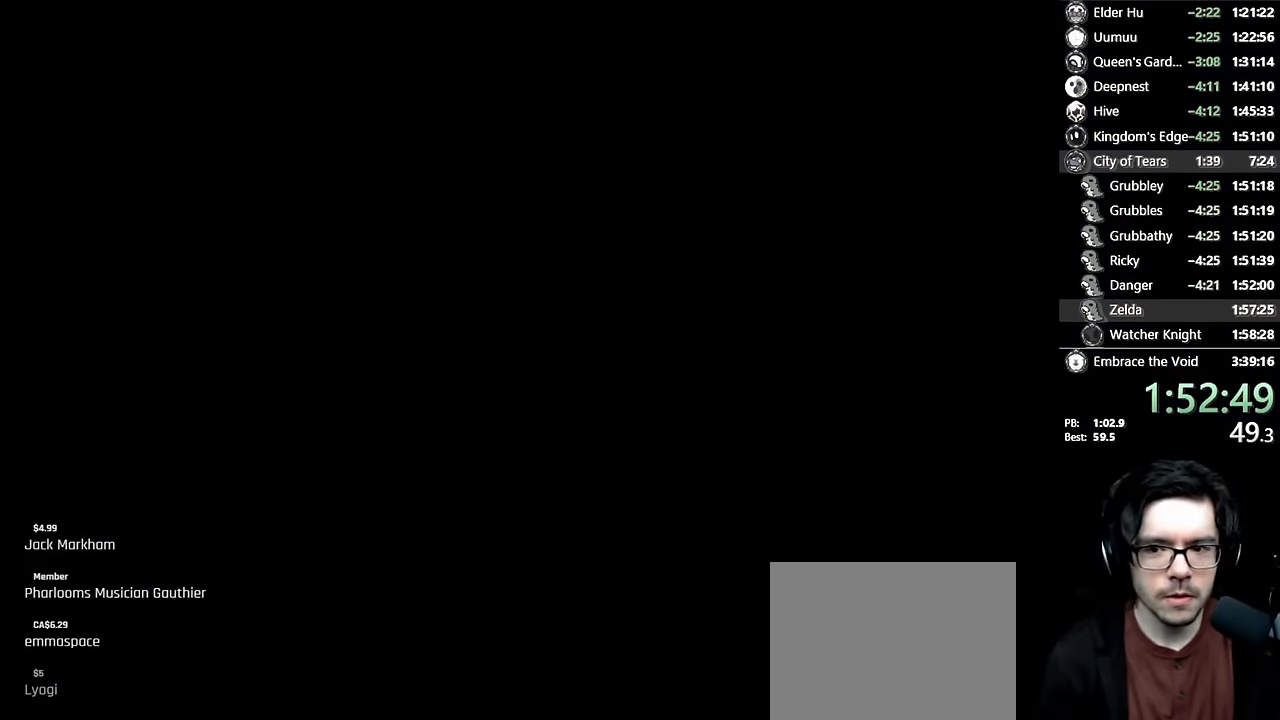
{"buttons": [], "left_stick": "center", "right_stick": "center", "events": [[217, "DPAD_RIGHT", "up"], [300, "DPAD_RIGHT", "down"], [467, "DPAD_RIGHT", "up"]]}
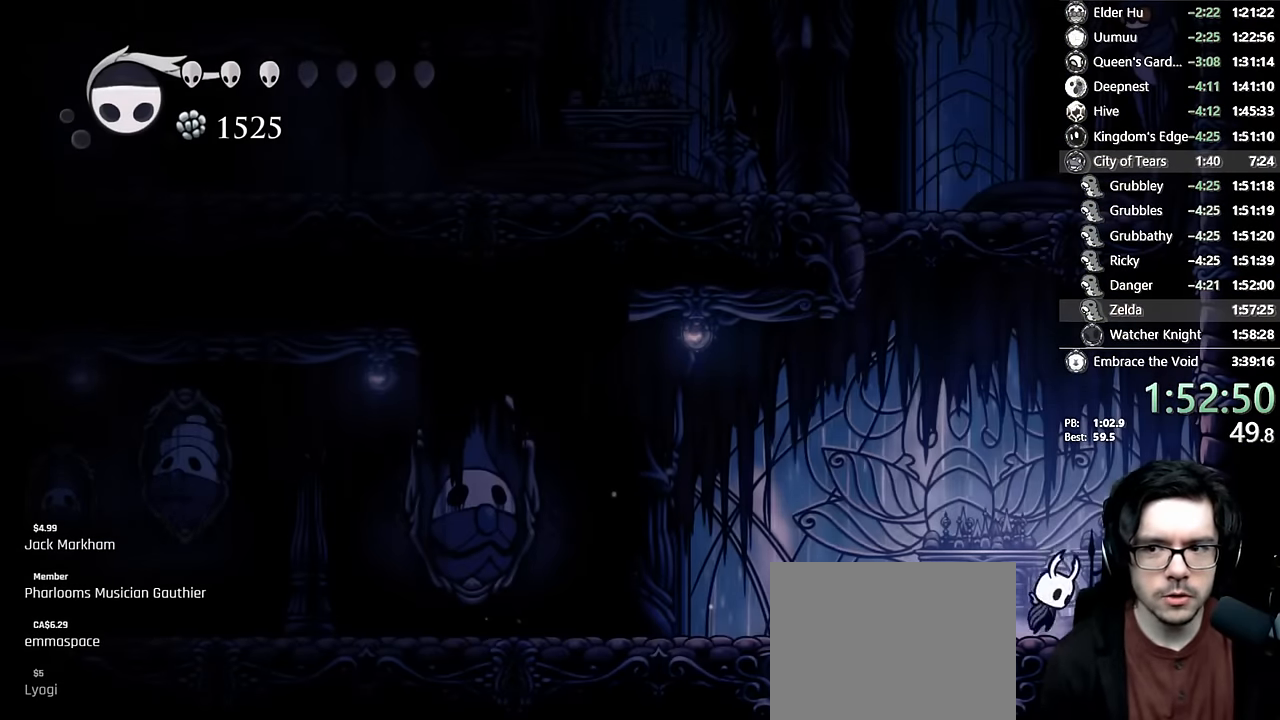
{"buttons": ["A", "DPAD_RIGHT"], "left_stick": "center", "right_stick": "center", "events": [[17, "A", "down"], [150, "DPAD_RIGHT", "down"], [233, "R2", "down"], [383, "A", "up"], [400, "R2", "up"], [467, "A", "down"]]}
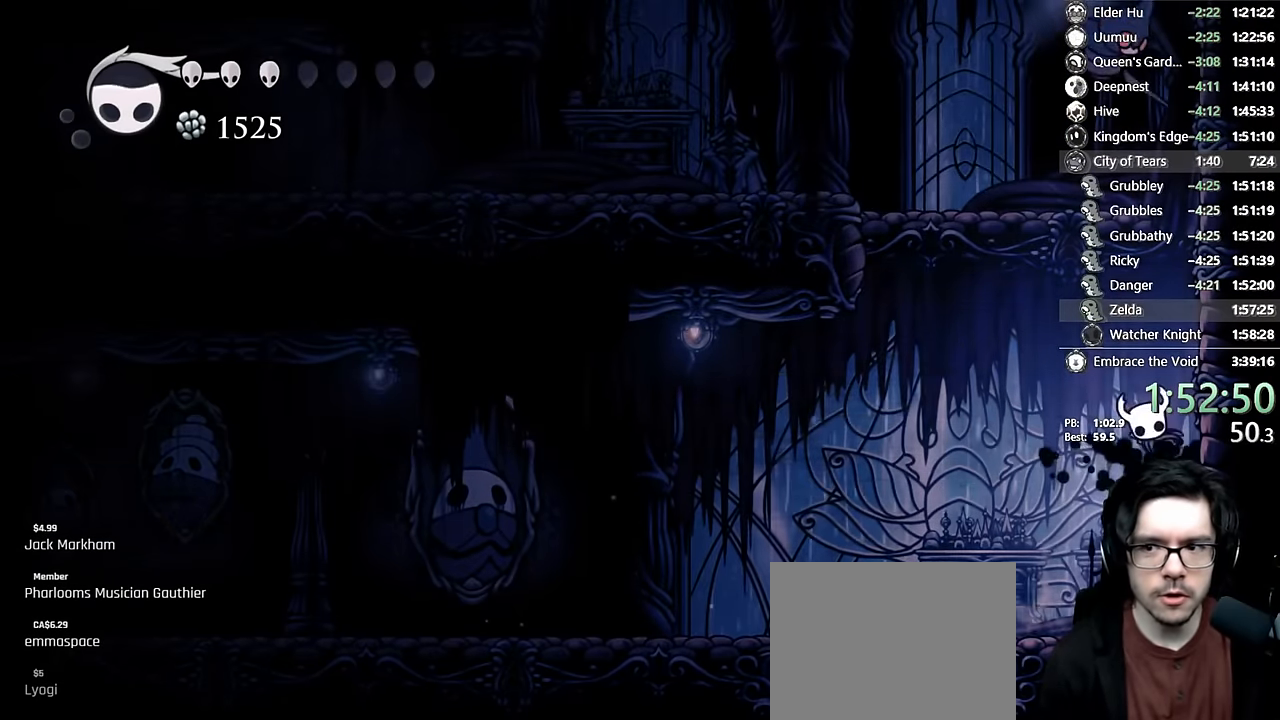
{"buttons": ["A", "X", "R2", "DPAD_UP", "DPAD_LEFT"], "left_stick": "center", "right_stick": "center"}
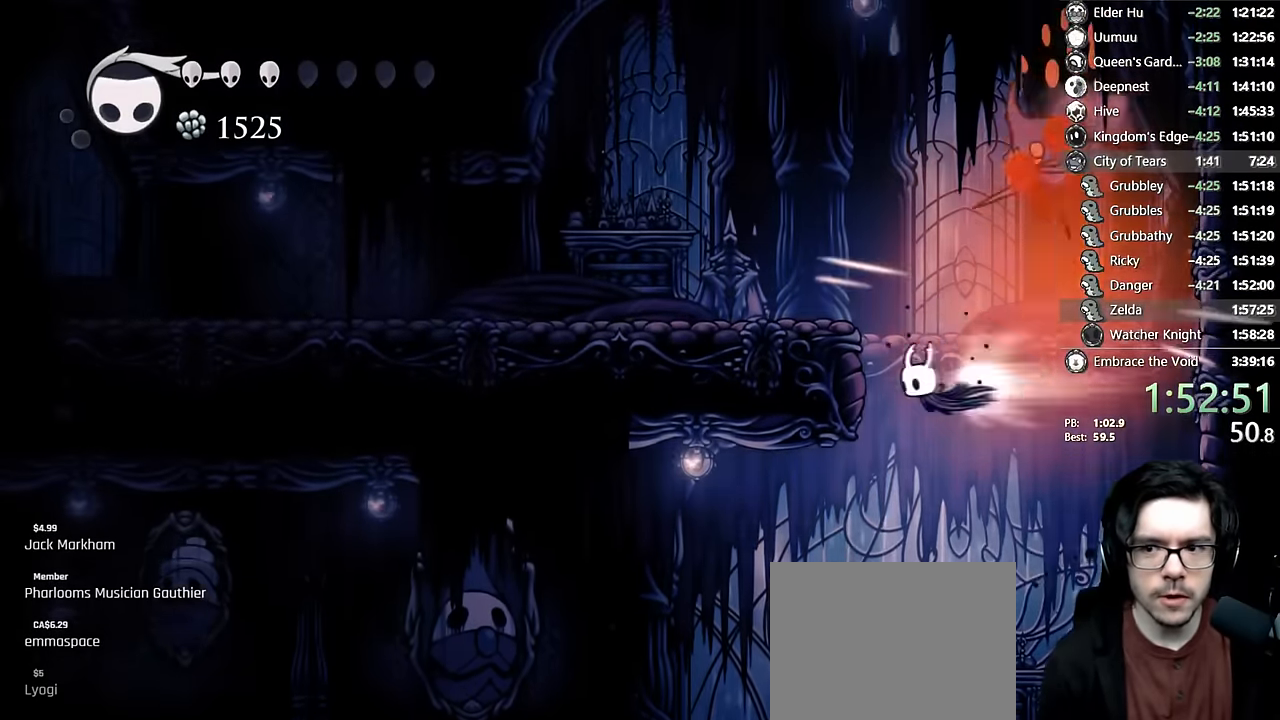
{"buttons": ["A", "X", "DPAD_RIGHT"], "left_stick": "center", "right_stick": "center"}